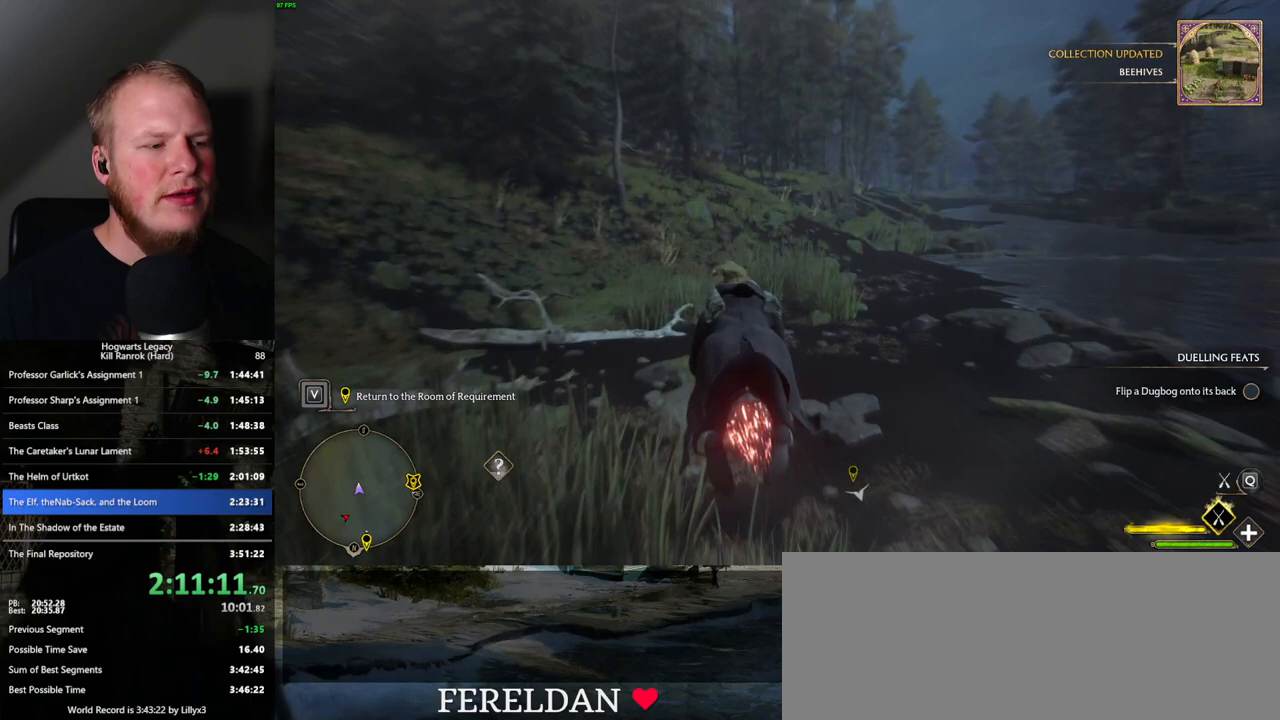
Gameplay with keyboard and mouse; each line is a JSON object with the keys and mouse buttons held at the frame after it. "events" lists presses ("down") and releases ("up") of ".", "/", "0", "1", "2", "3", "4", "5", "6", "7", "8", "9", "a", "alt_l", "alt_r", "b", "backslash", "backspace", "c", "caps_lock", "comma", "ctrl_l", "ctrl_r", "d", "e", "equals", "escape", "f", "f1", "f10", "f11", "f12", "f2", "f3", "f4", "f5", "f6", "f7", "f8", "f9", "g", "h", "i", "j", "k", "l", "lbracket", "m", "minus", "n", "o", "p", "q", "quote", "r", "rbracket", "return", "s", "semicolon", "shift_l", "shift_r", "space", "super", "t", "tab", "tilde", "u", "v", "w", "x", "y", "z", "mouse_left", "mouse_wheel", "mouse_right", "mouse_mb4" and "mouse_mb5" between this image and that frame as [ms after this image, input, new state], when the widget could be followed in between. "mouse_left", "mouse_wheel", "mouse_right", "mouse_mb4", "mouse_mb5" = the "left", "wheel", "right", "mb4", "mb5" buttons of the "mouse" list. No other keys are recorded. "wheel" means that the mouse wheel is clicked or scrolled. Mouse movement is not recorded.
{"keys": [], "mouse": ["left"], "events": []}
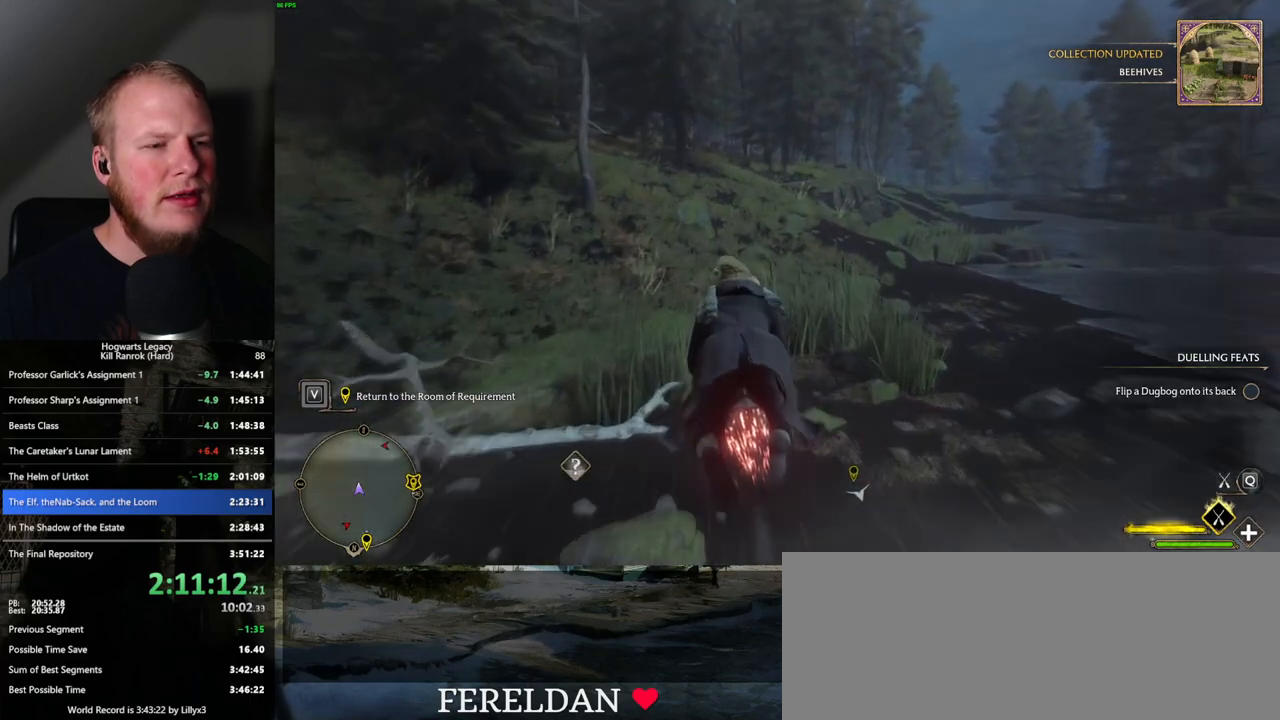
{"keys": [], "mouse": ["left"], "events": []}
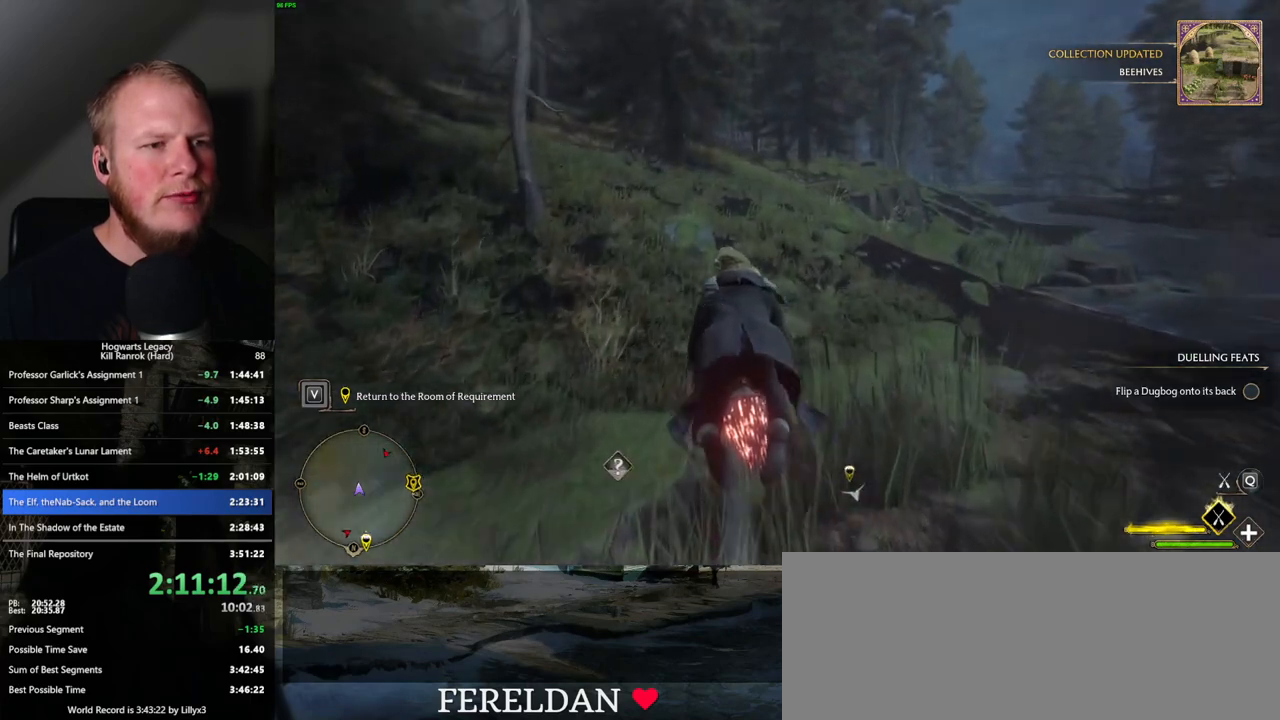
{"keys": ["w"], "mouse": ["left"], "events": [[300, "space", "down"], [417, "space", "up"], [417, "w", "down"]]}
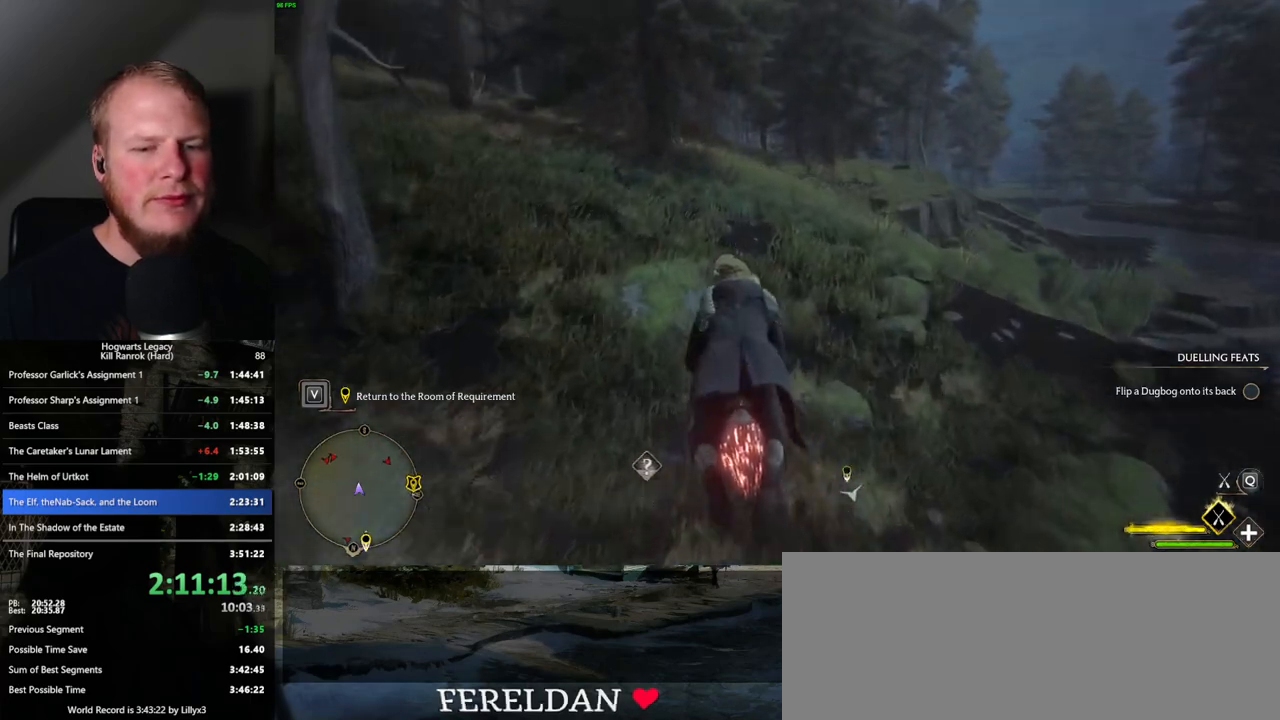
{"keys": [], "mouse": ["left"], "events": [[83, "w", "up"], [317, "space", "down"], [417, "space", "up"]]}
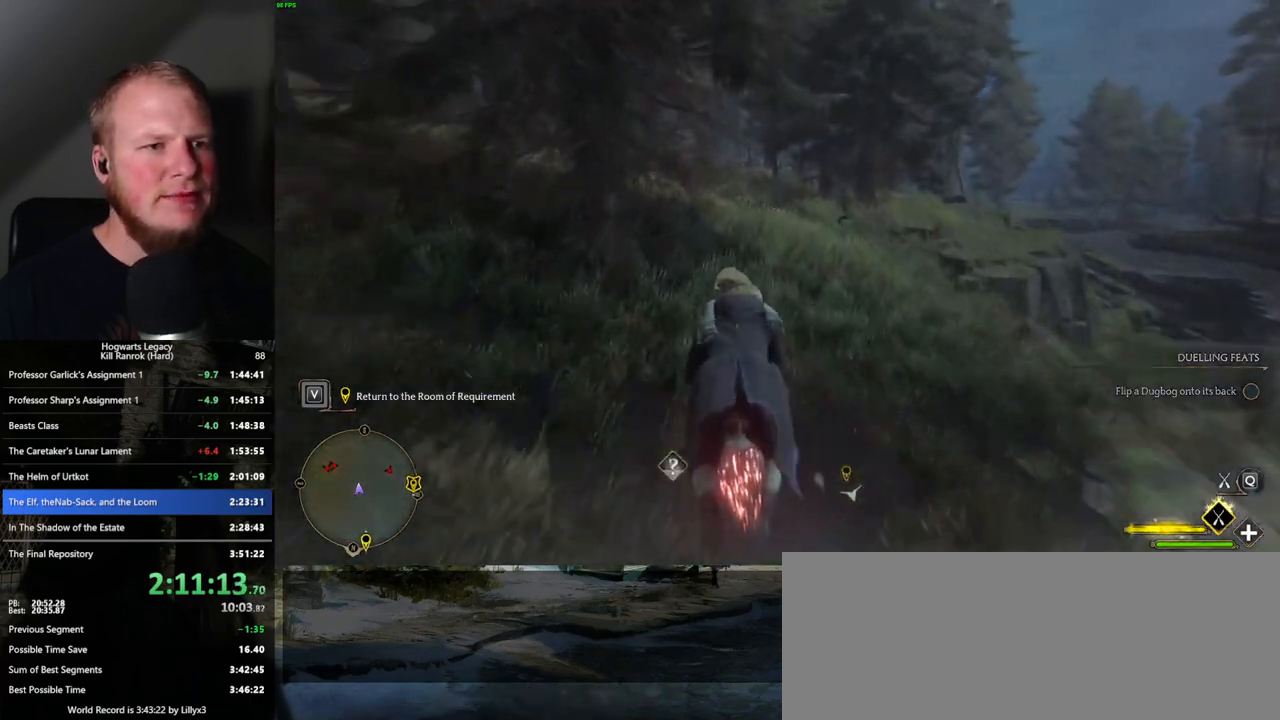
{"keys": [], "mouse": ["left"], "events": []}
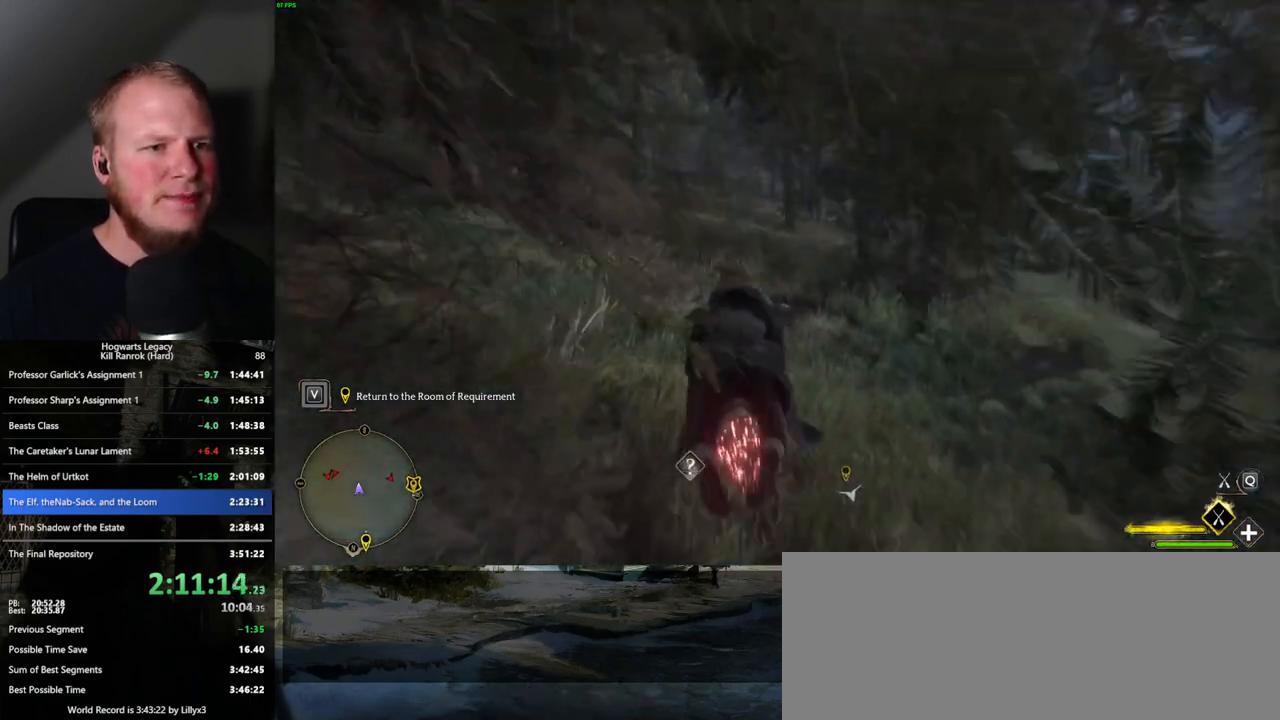
{"keys": [], "mouse": ["left"], "events": [[200, "d", "down"], [283, "d", "up"]]}
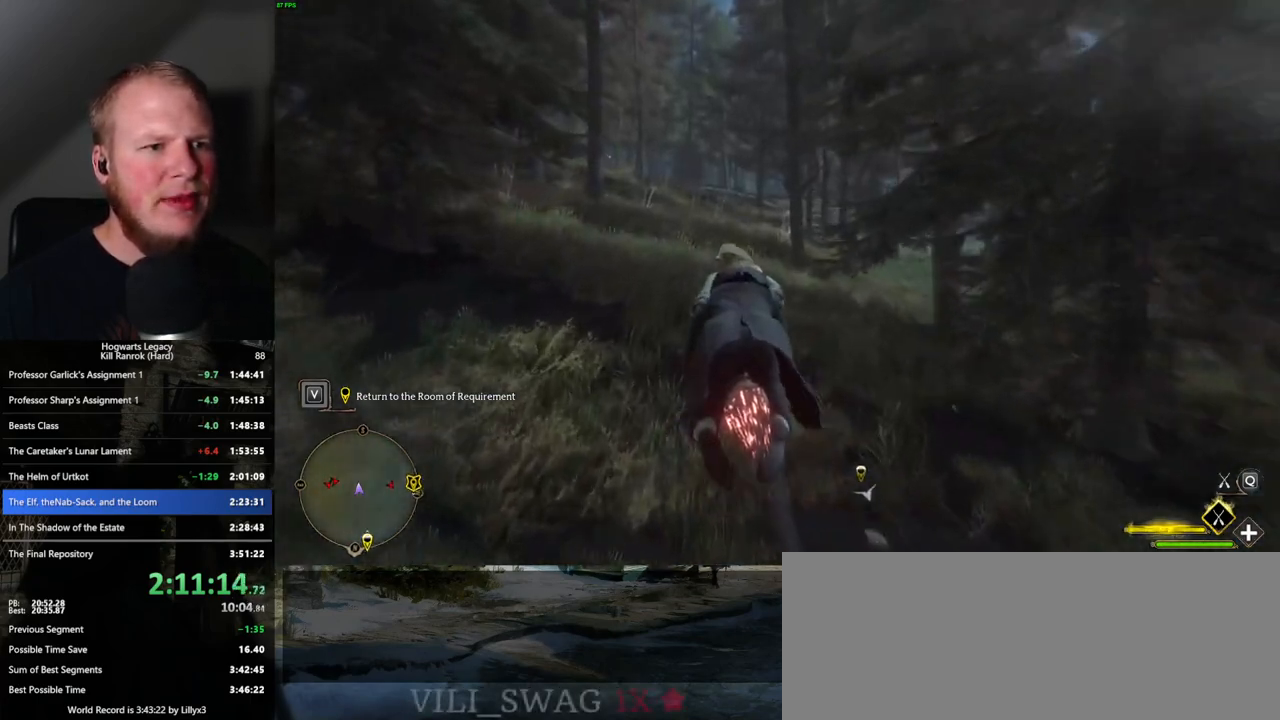
{"keys": ["d", "w"], "mouse": ["left"], "events": [[183, "w", "down"], [283, "w", "up"], [467, "d", "down"], [467, "w", "down"]]}
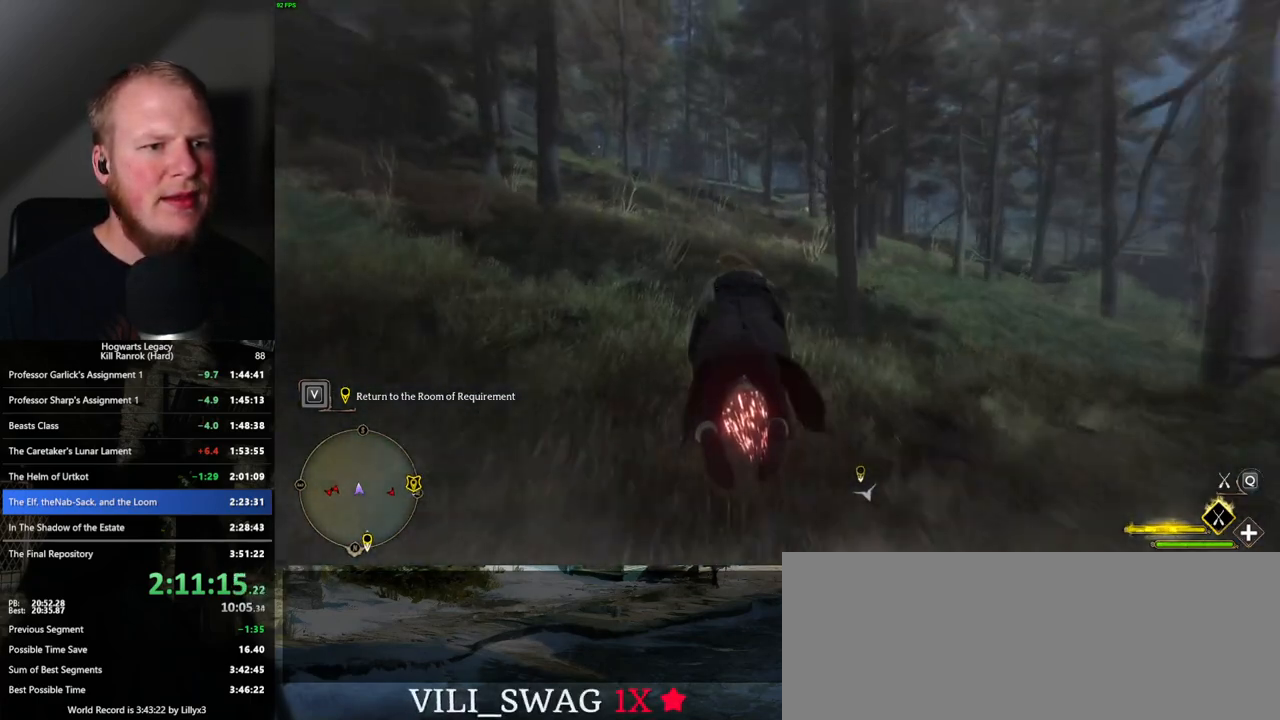
{"keys": ["w"], "mouse": ["left"], "events": [[33, "d", "up"], [33, "w", "up"], [483, "w", "down"]]}
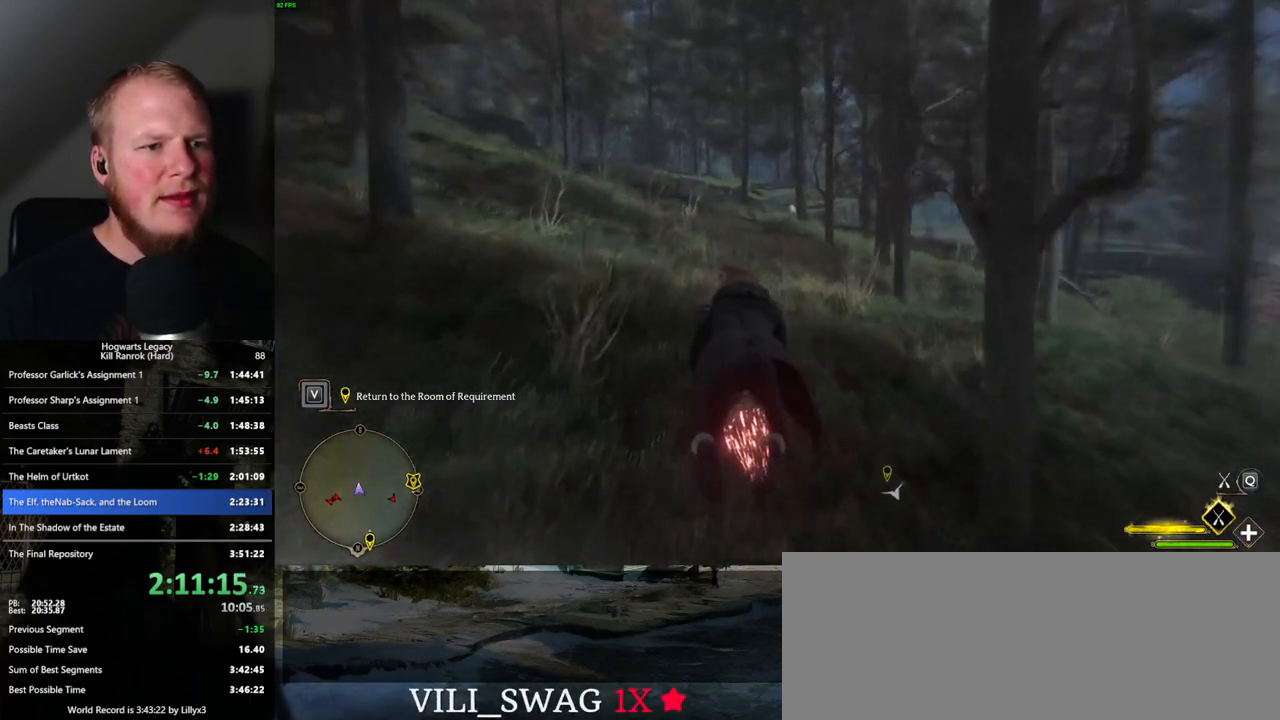
{"keys": [], "mouse": ["left"], "events": [[33, "w", "up"], [150, "d", "down"], [150, "w", "down"], [217, "d", "up"], [217, "w", "up"]]}
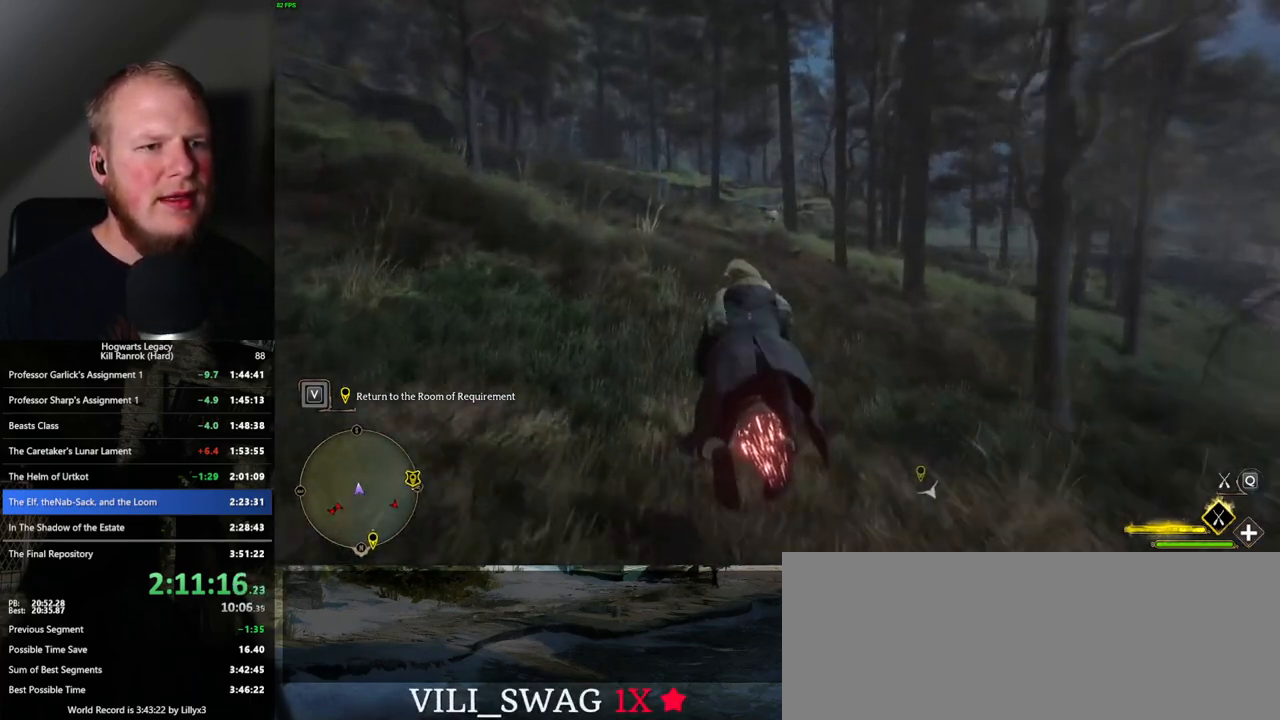
{"keys": ["a", "w"], "mouse": ["left"], "events": [[417, "a", "down"], [433, "w", "down"]]}
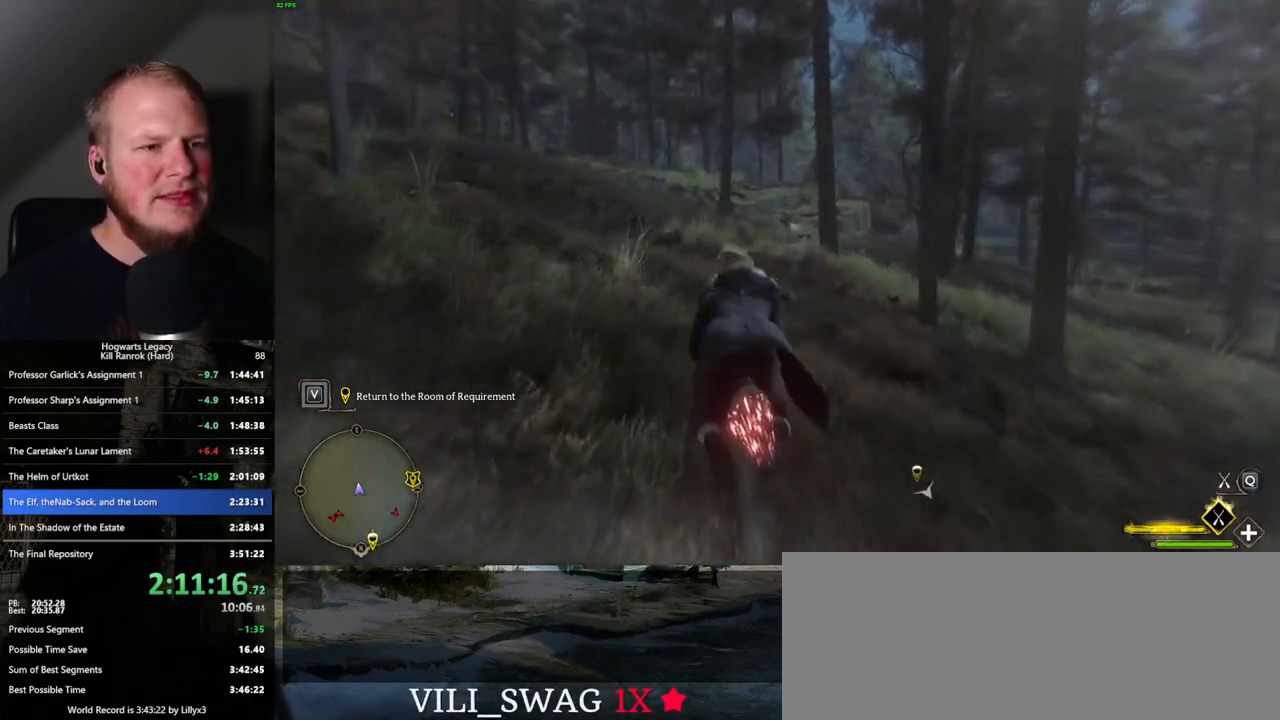
{"keys": ["w"], "mouse": ["left"], "events": [[133, "a", "up"]]}
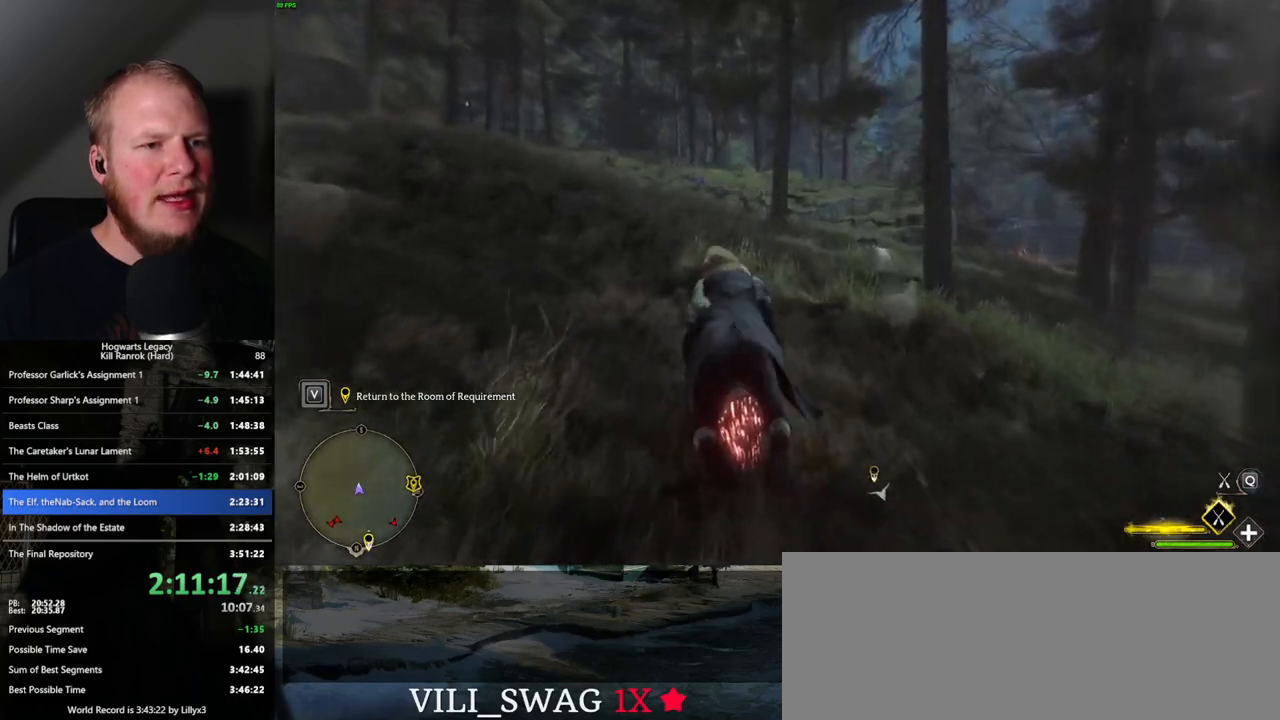
{"keys": ["space", "w"], "mouse": ["left"], "events": [[217, "d", "down"], [267, "d", "up"], [400, "space", "down"]]}
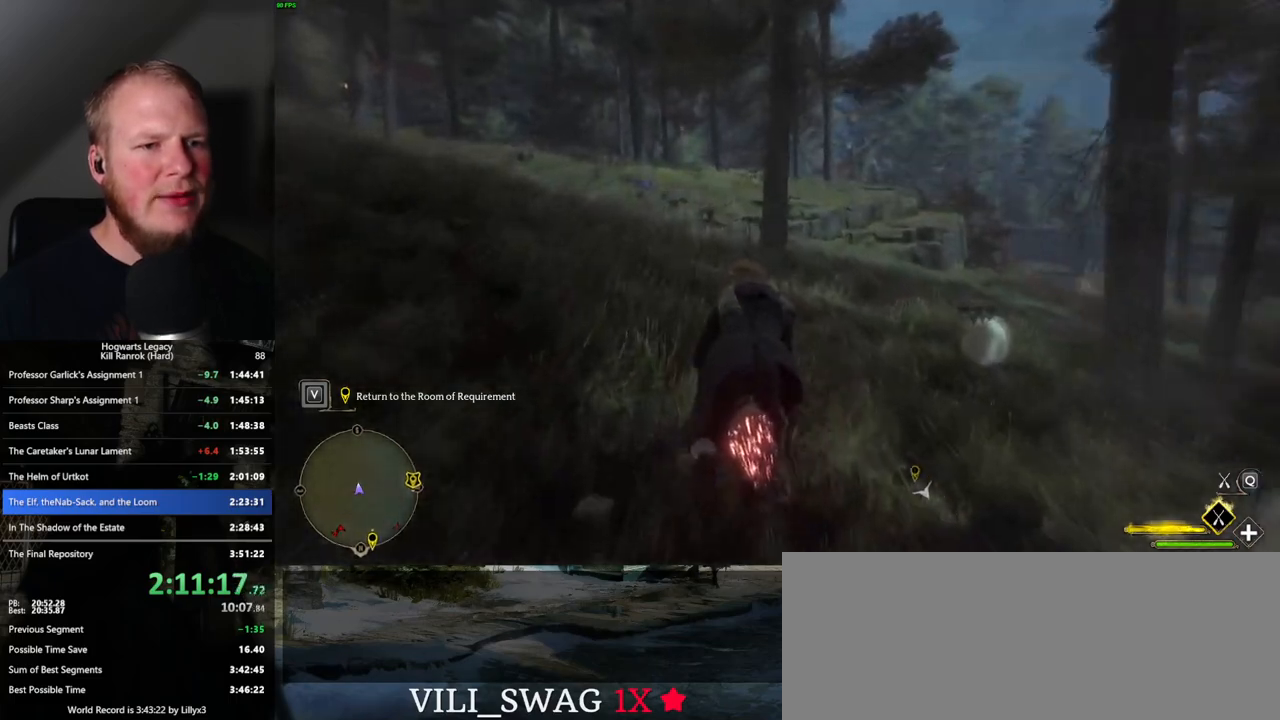
{"keys": ["w"], "mouse": ["left"], "events": [[17, "space", "up"]]}
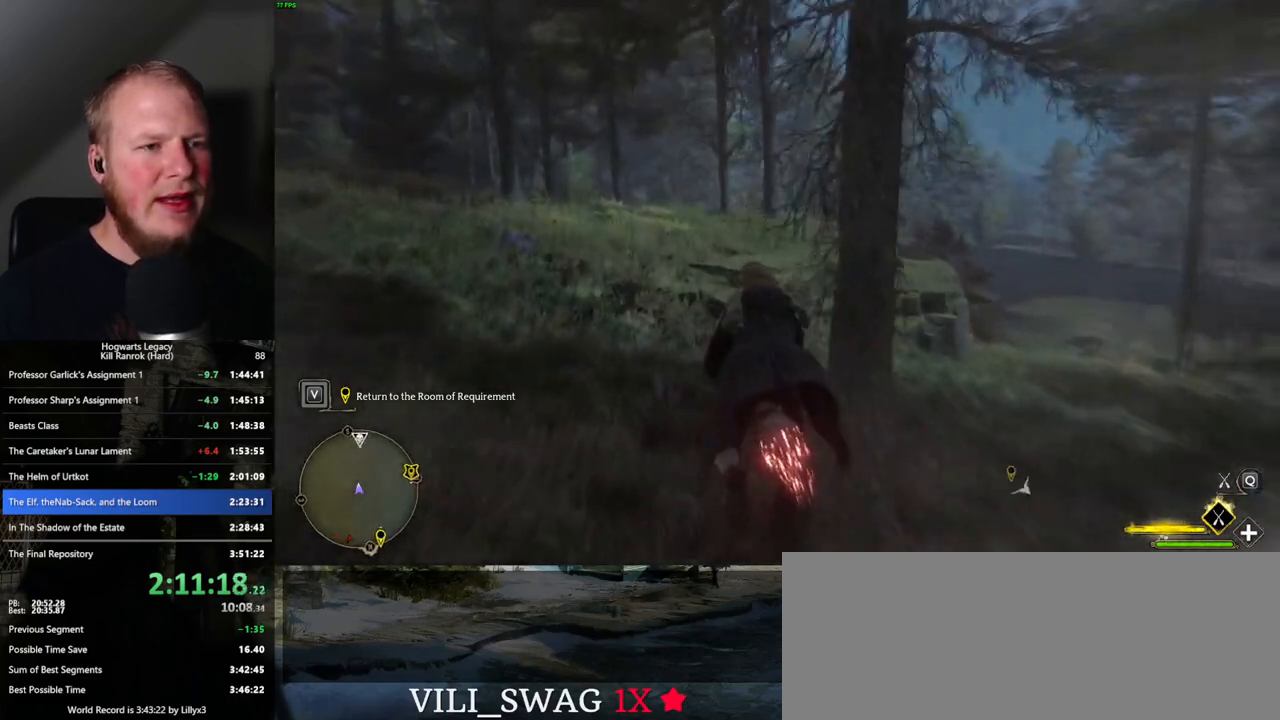
{"keys": ["w"], "mouse": ["left"], "events": []}
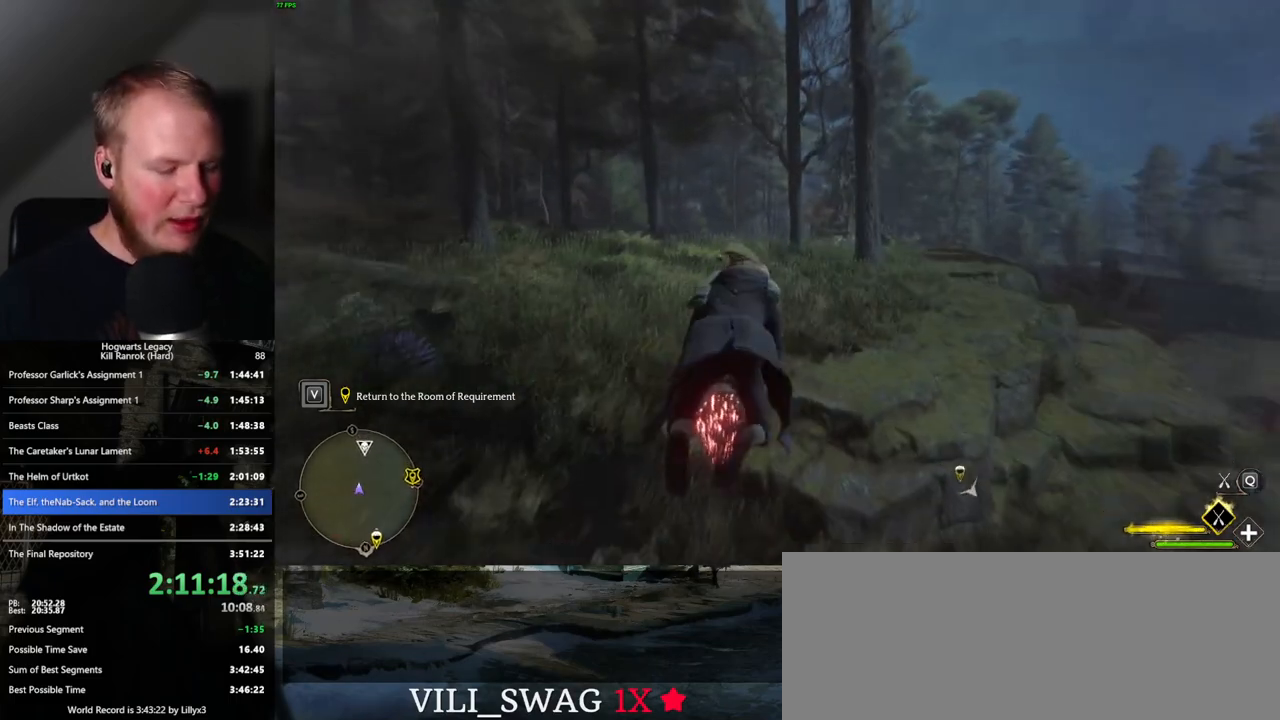
{"keys": ["ctrl_l", "w"], "mouse": ["left"], "events": [[350, "ctrl_l", "down"]]}
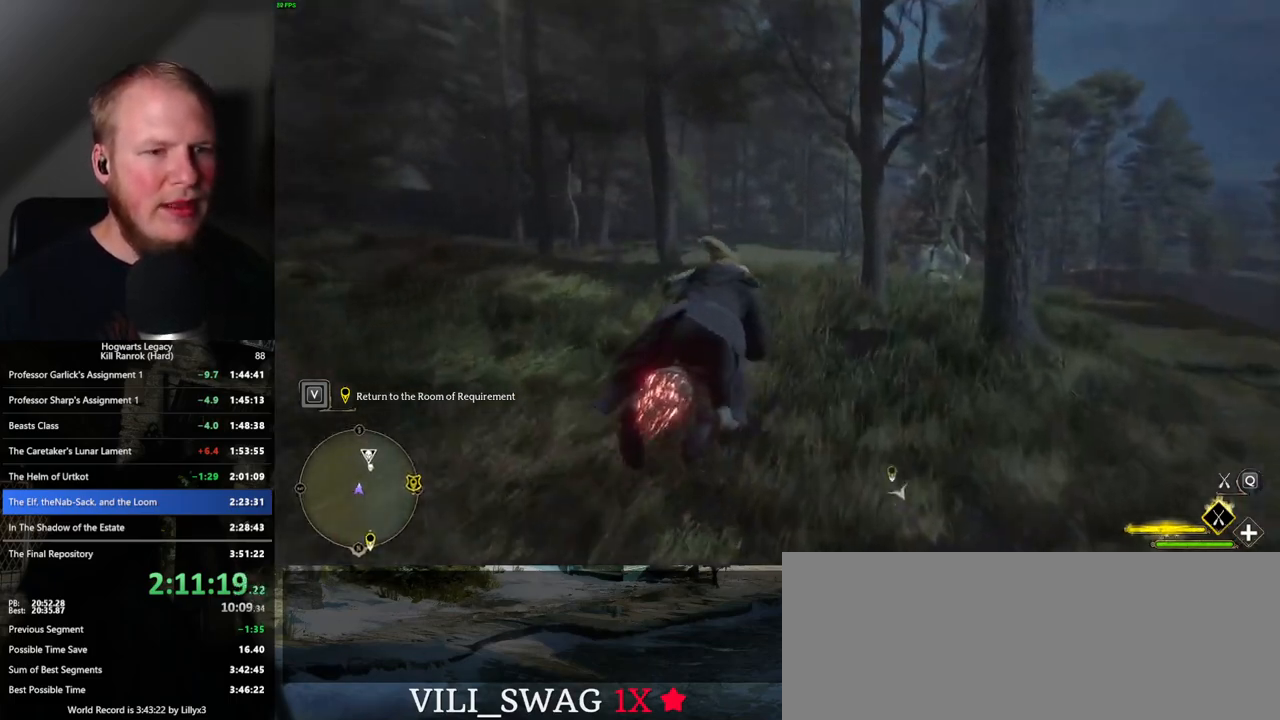
{"keys": ["ctrl_l", "w"], "mouse": [], "events": [[83, "ctrl_l", "up"], [400, "ctrl_l", "down"], [500, "mouse_left", "up"]]}
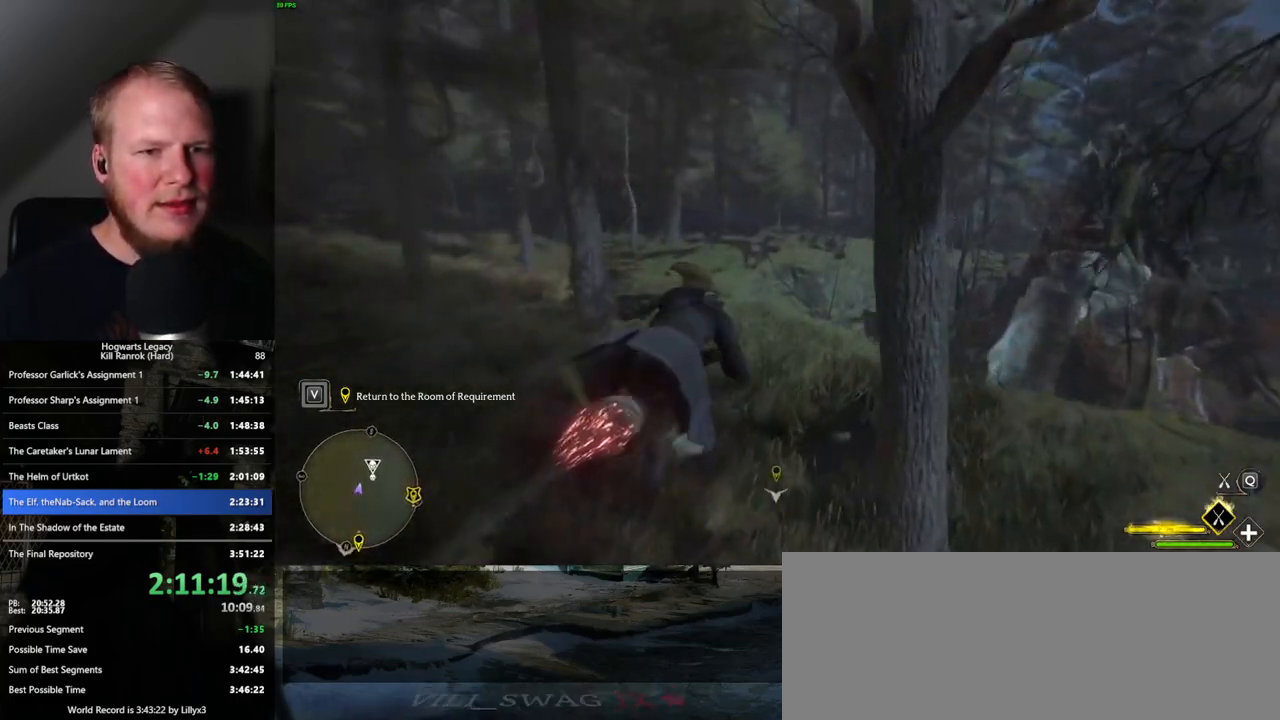
{"keys": ["w"], "mouse": [], "events": [[50, "b", "down"], [100, "ctrl_l", "up"], [217, "b", "up"], [300, "a", "down"], [433, "a", "up"]]}
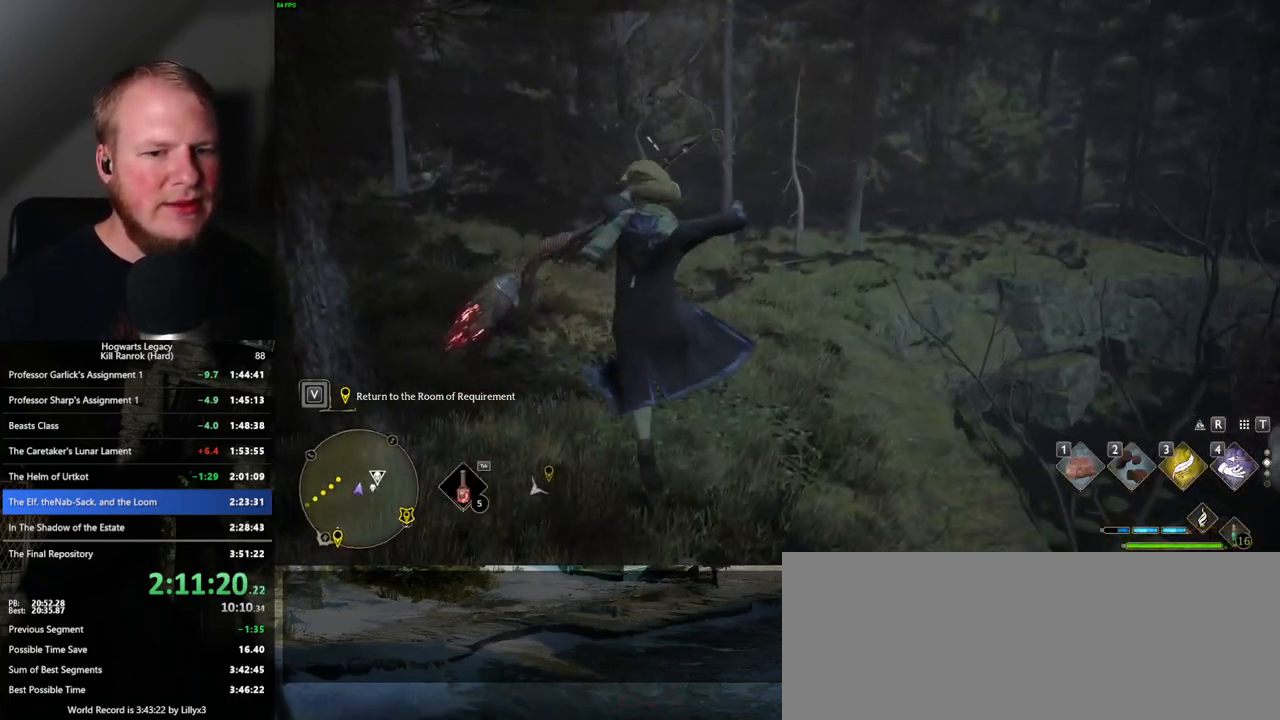
{"keys": ["w"], "mouse": [], "events": []}
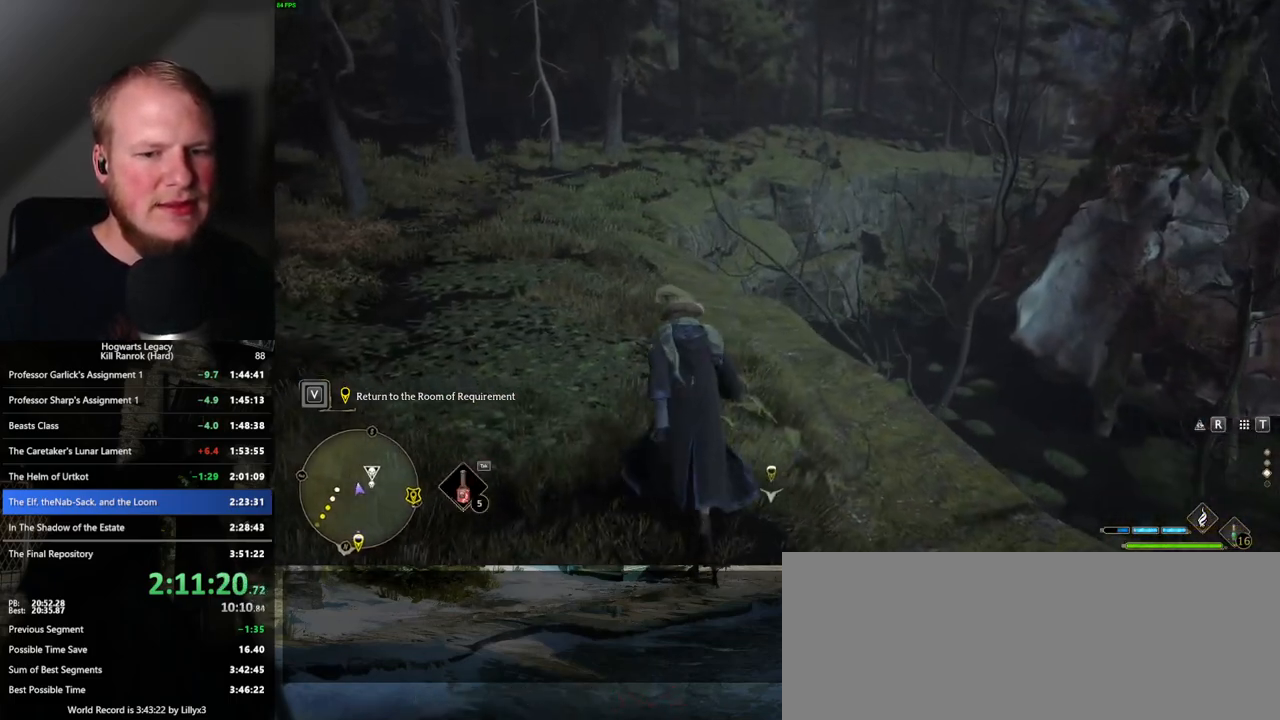
{"keys": ["w"], "mouse": [], "events": [[317, "1", "down"], [400, "1", "up"]]}
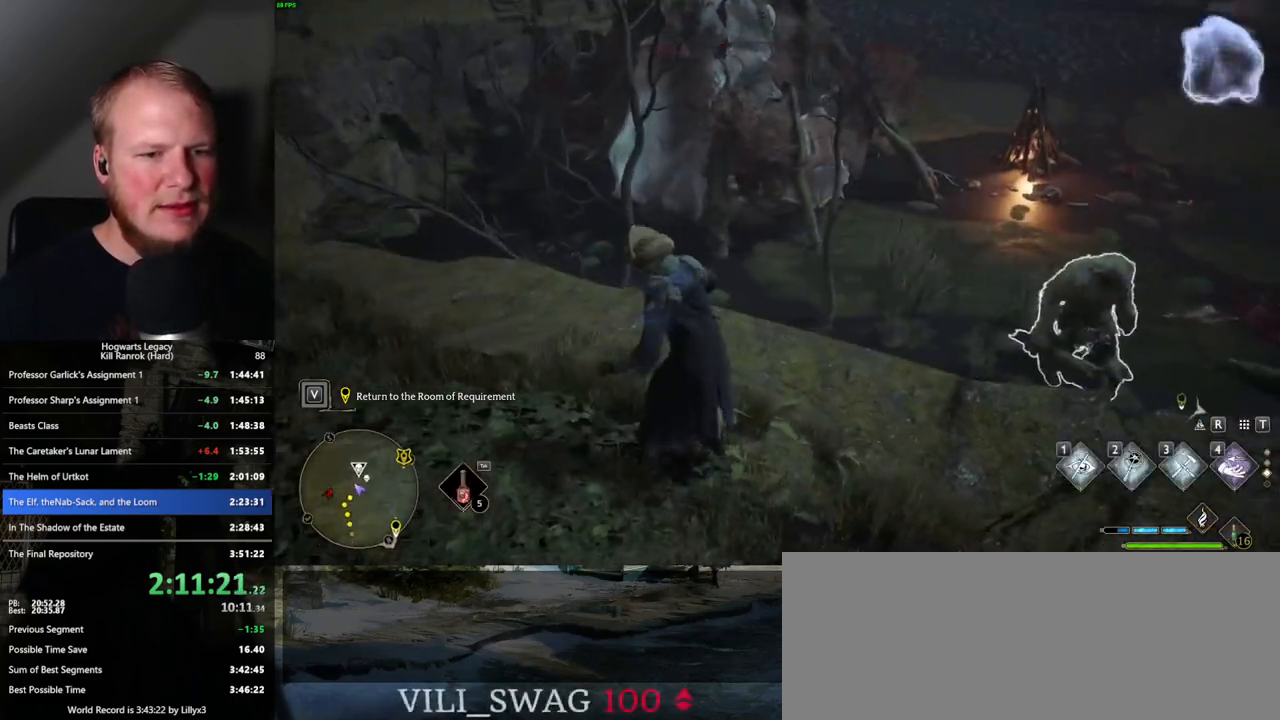
{"keys": ["w"], "mouse": [], "events": []}
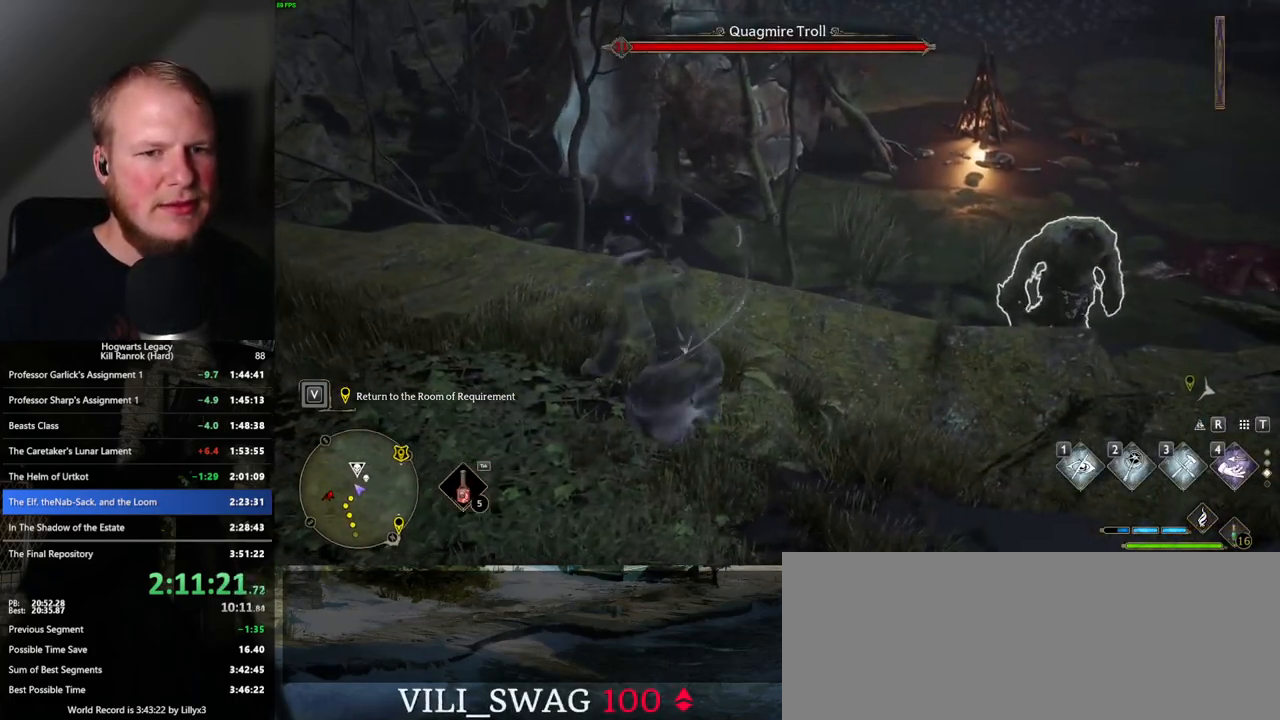
{"keys": ["w"], "mouse": [], "events": [[67, "shift_l", "down"], [167, "shift_l", "up"], [333, "mouse_mb5", "down"], [483, "mouse_mb5", "up"]]}
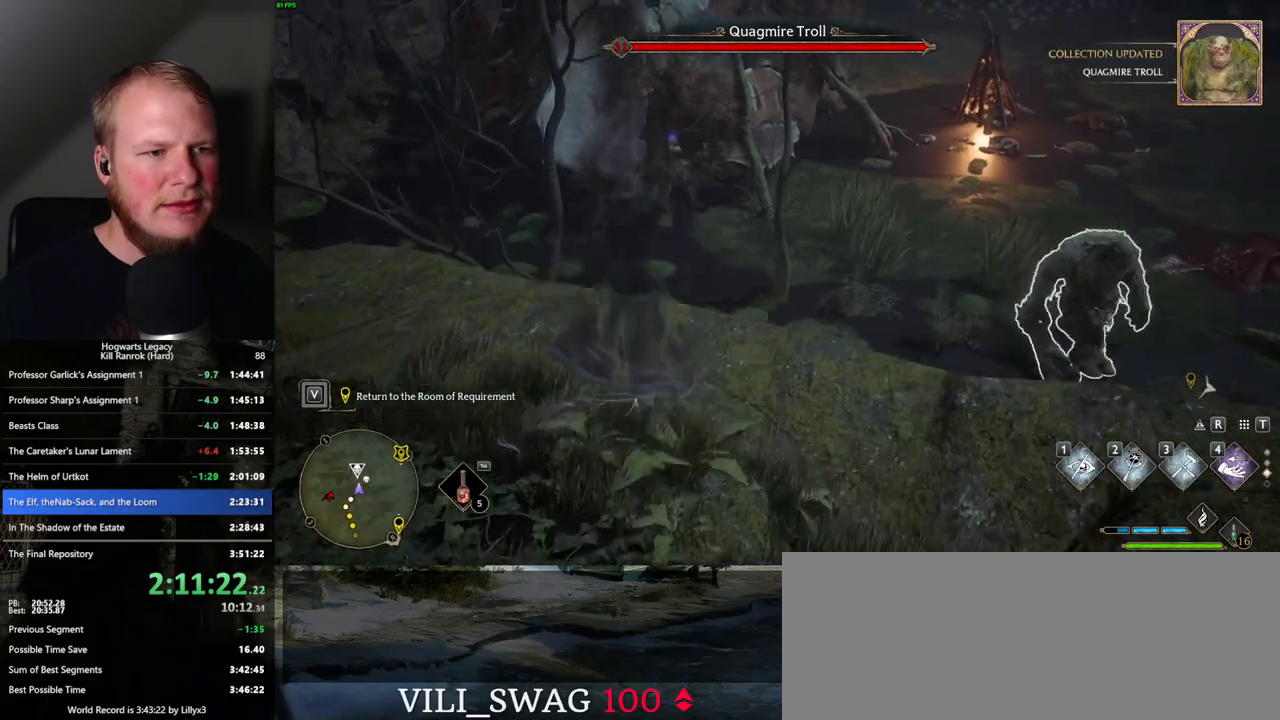
{"keys": ["d"], "mouse": [], "events": [[83, "a", "down"], [333, "d", "down"], [350, "a", "up"], [417, "w", "up"]]}
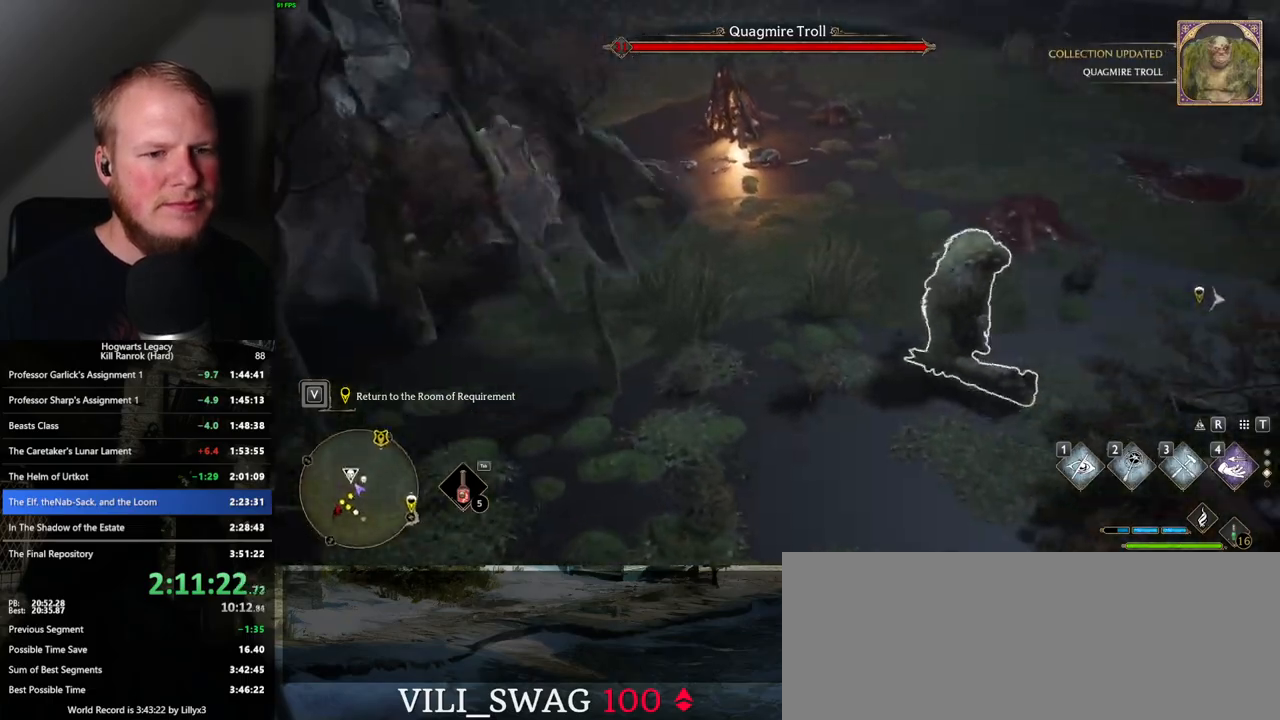
{"keys": ["d"], "mouse": [], "events": []}
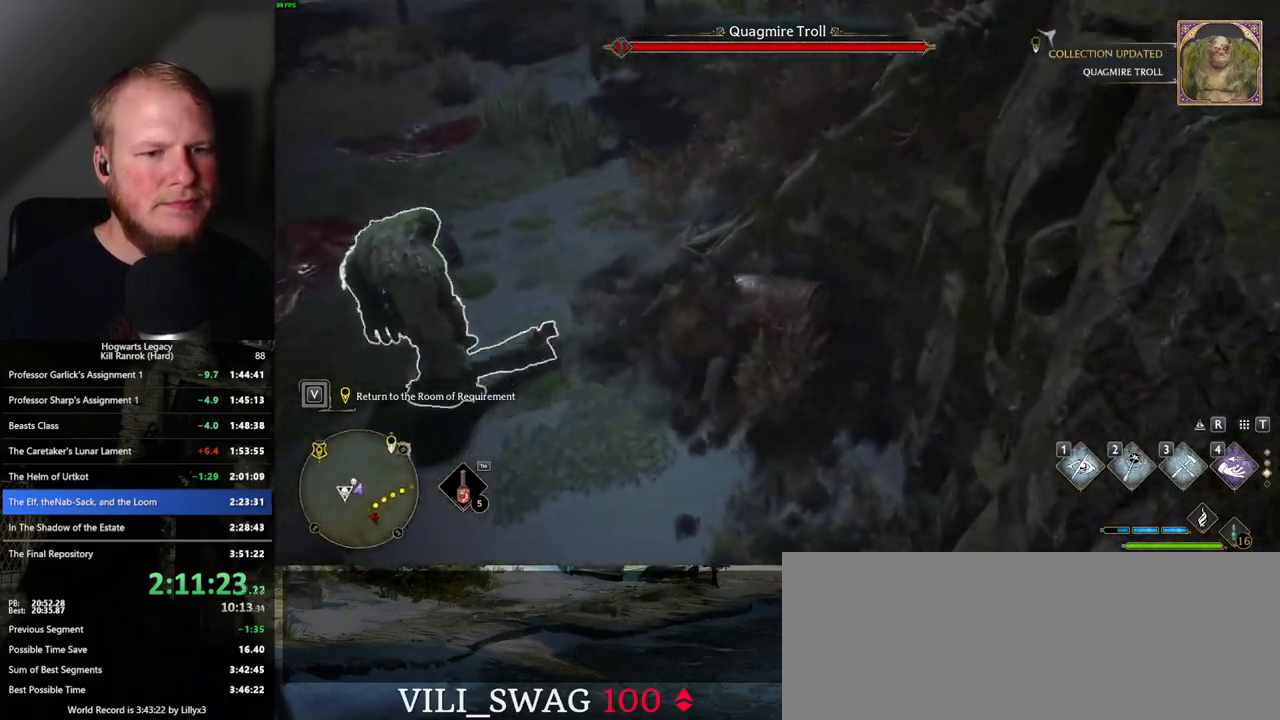
{"keys": ["w"], "mouse": [], "events": [[183, "w", "down"], [267, "d", "up"], [333, "mouse_mb5", "down"], [483, "mouse_mb5", "up"]]}
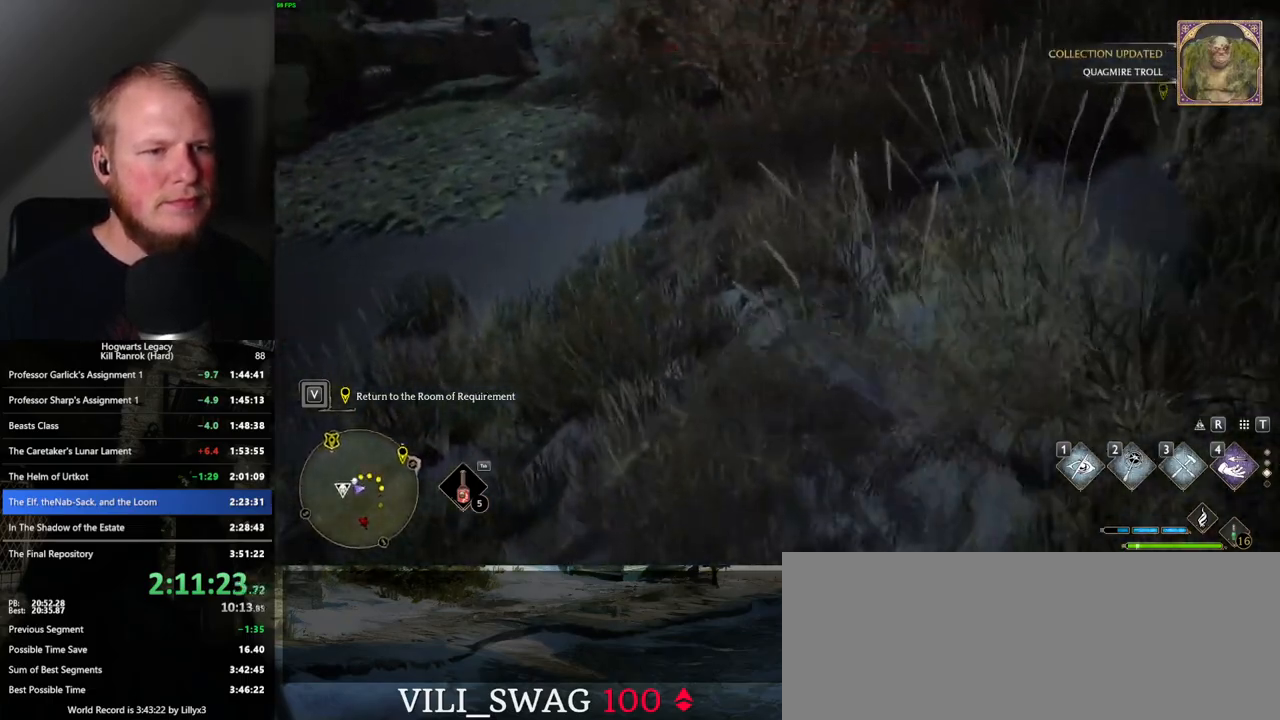
{"keys": ["w"], "mouse": [], "events": []}
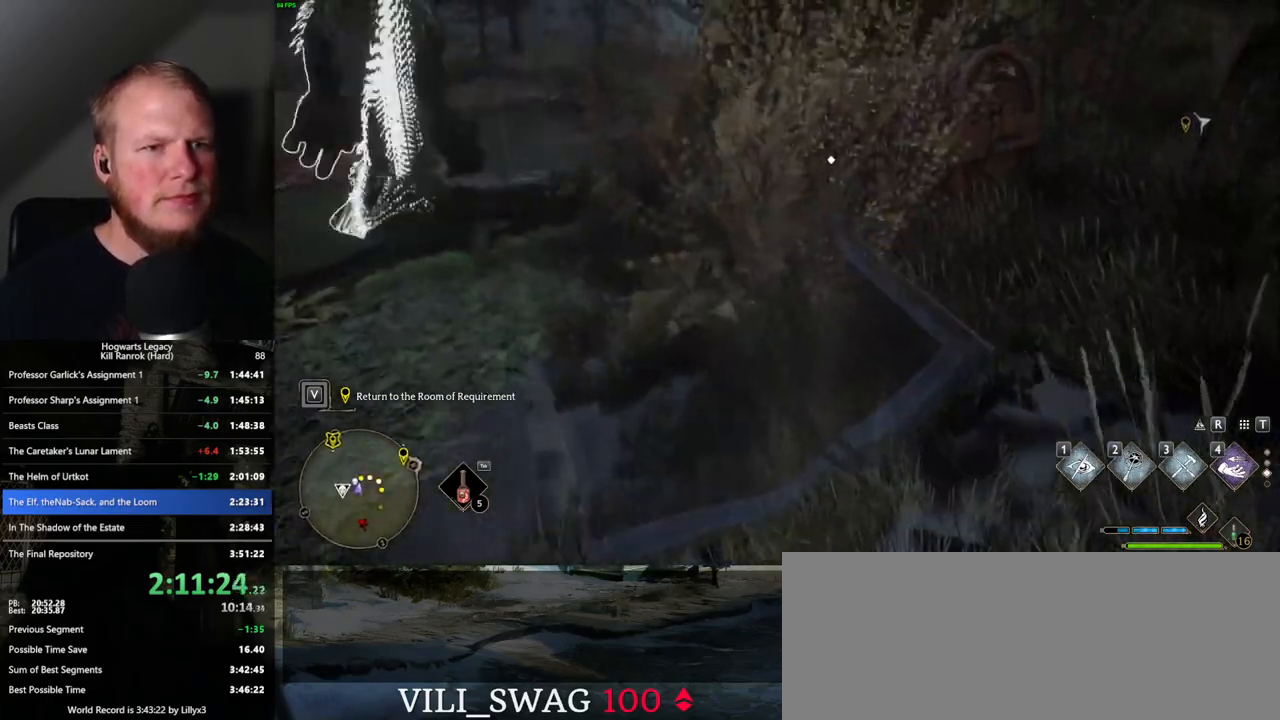
{"keys": ["w"], "mouse": [], "events": []}
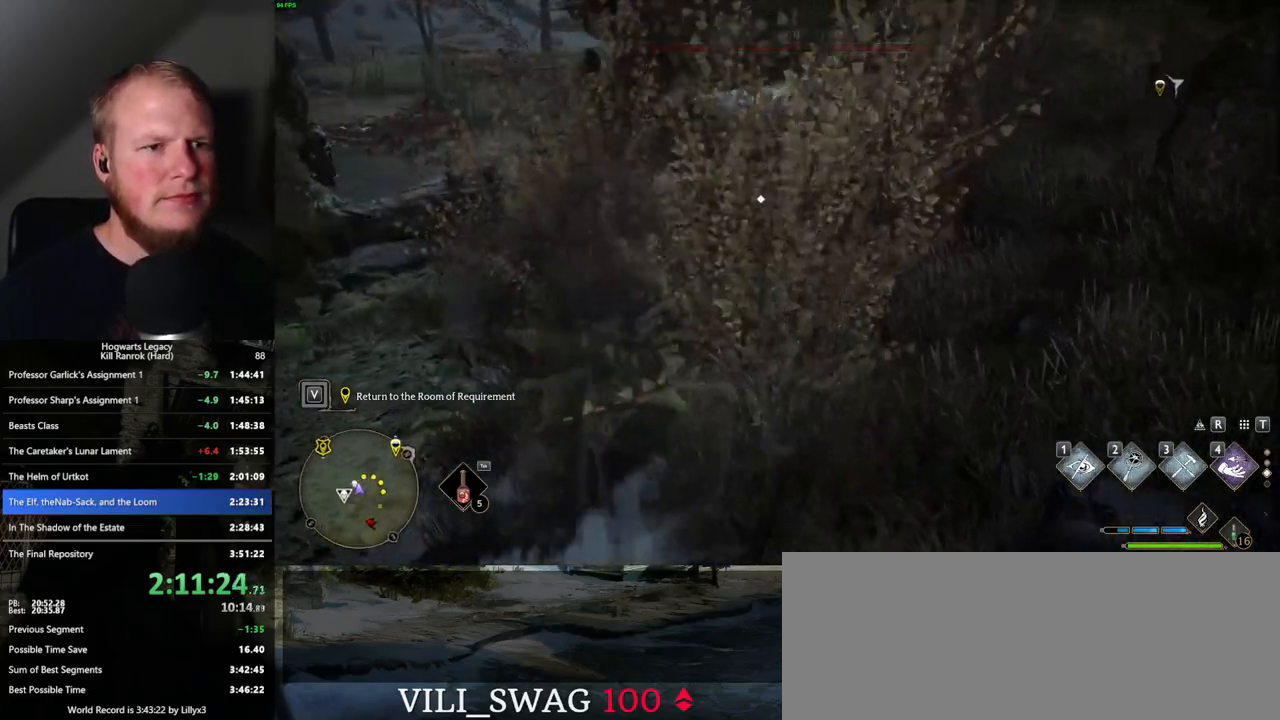
{"keys": [], "mouse": [], "events": [[250, "f", "down"], [367, "w", "up"], [383, "f", "up"]]}
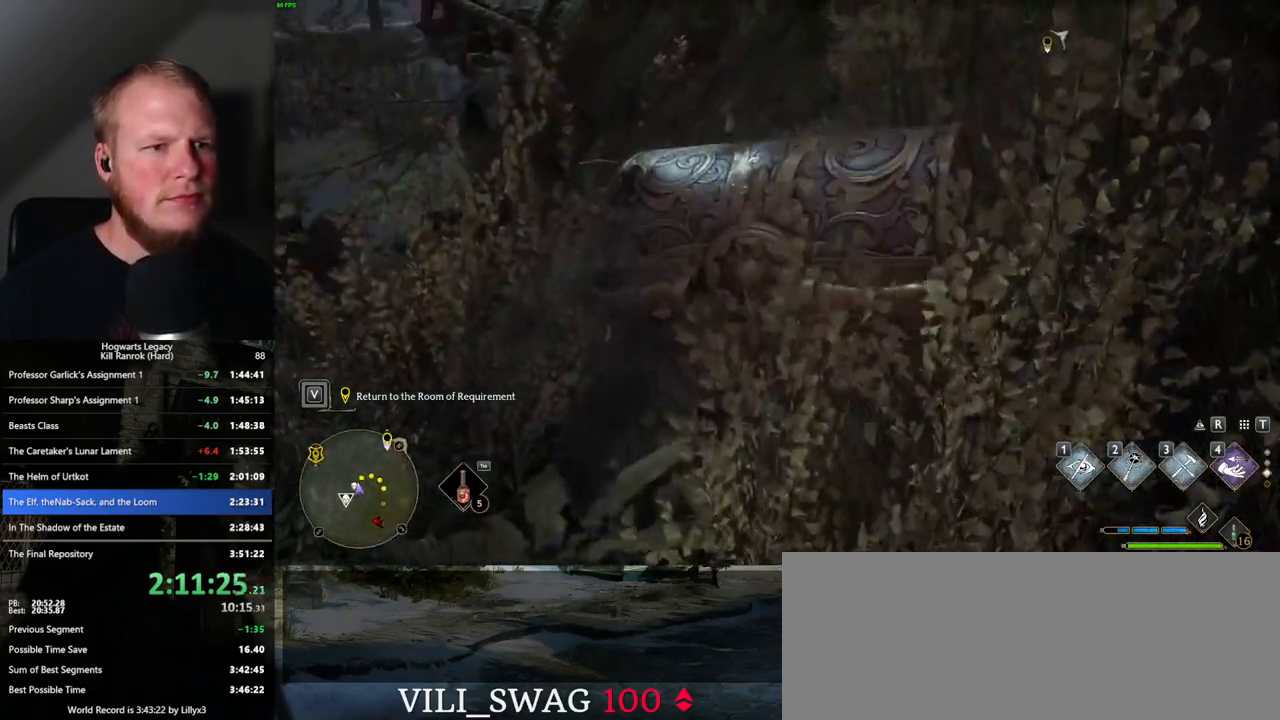
{"keys": [], "mouse": [], "events": []}
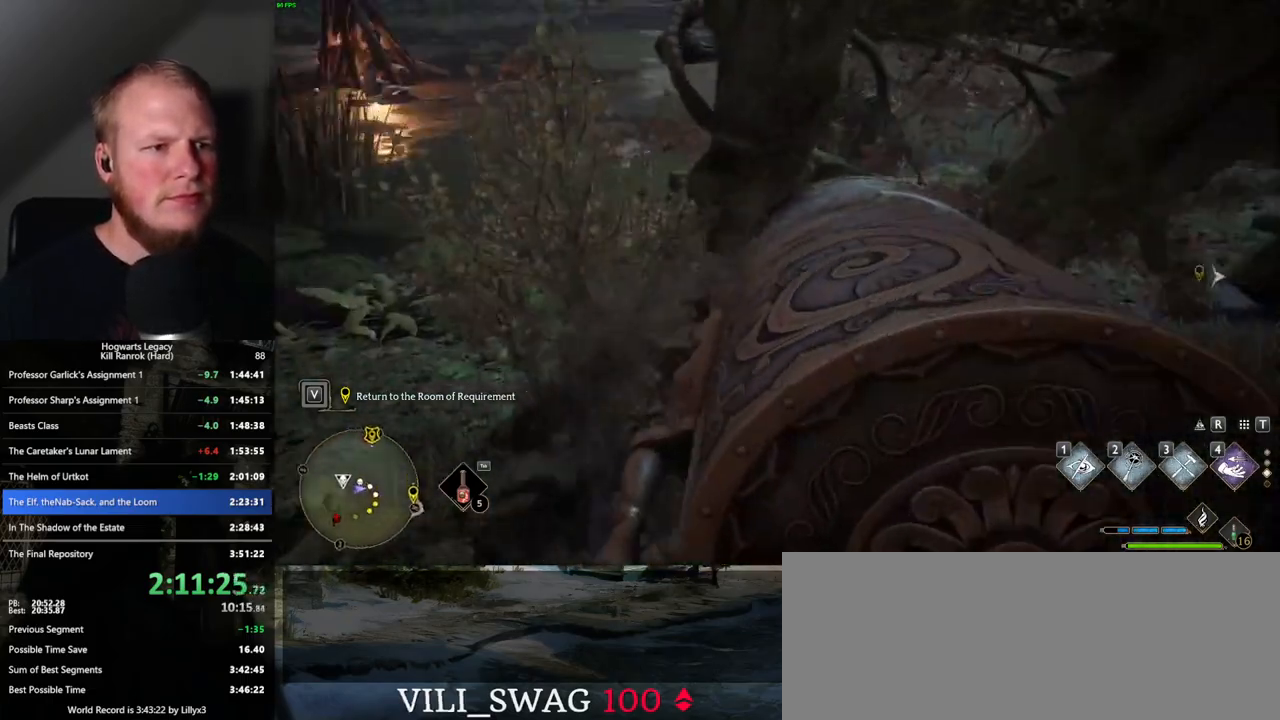
{"keys": [], "mouse": [], "events": []}
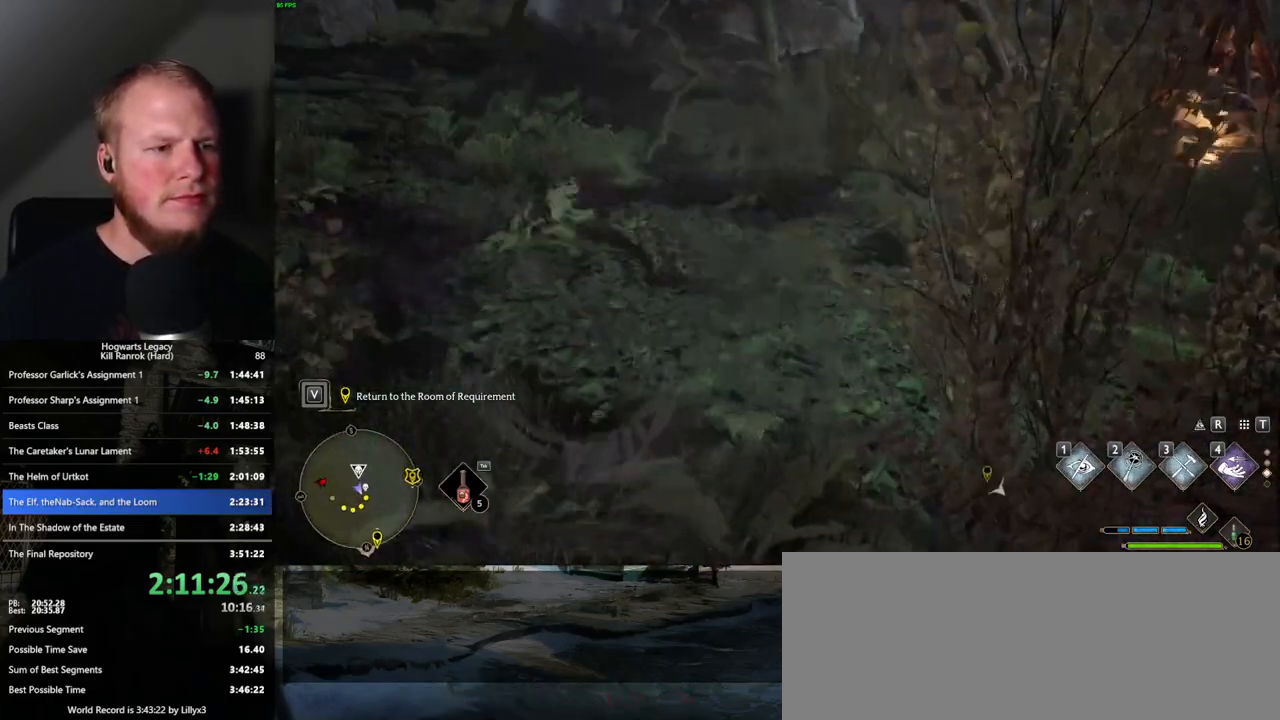
{"keys": [], "mouse": [], "events": []}